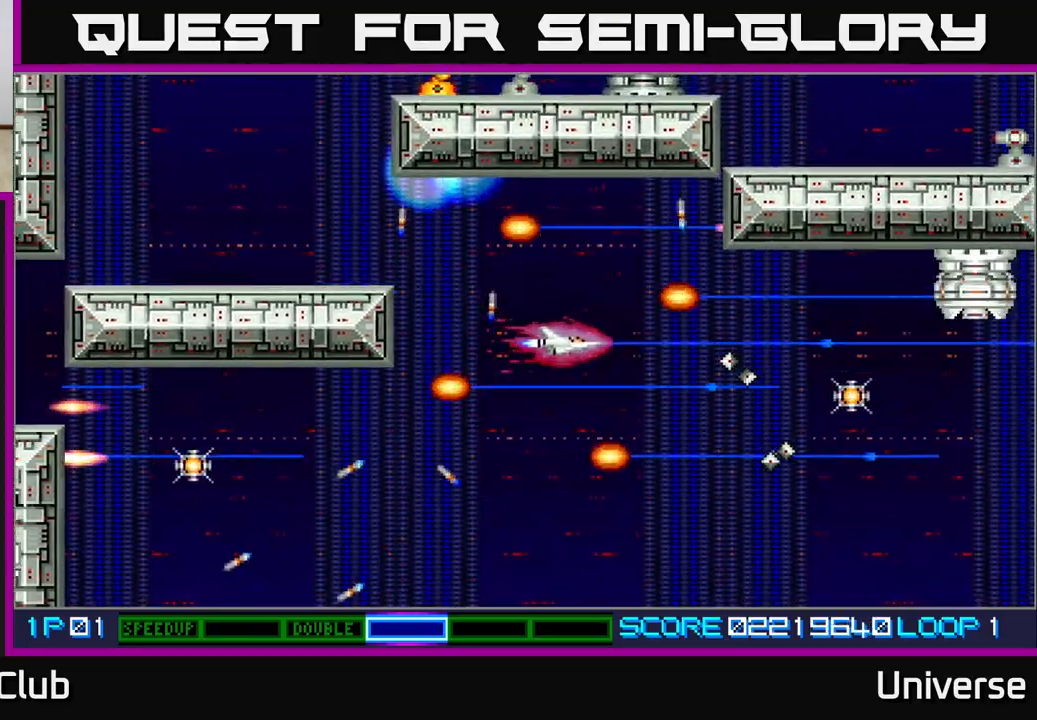
Gameplay with a controller (Xbox layout); each line is a JSON object with the inputs held at the frame after it. "events" lists button and stick changes between this image and that frame as [ms after this image, input, new state], when the widget could be followed in between. Not read: right_stick.
{"buttons": ["A", "DPAD_RIGHT"], "left_stick": "center", "events": [[133, "DPAD_UP", "up"], [267, "DPAD_RIGHT", "up"], [433, "DPAD_RIGHT", "down"]]}
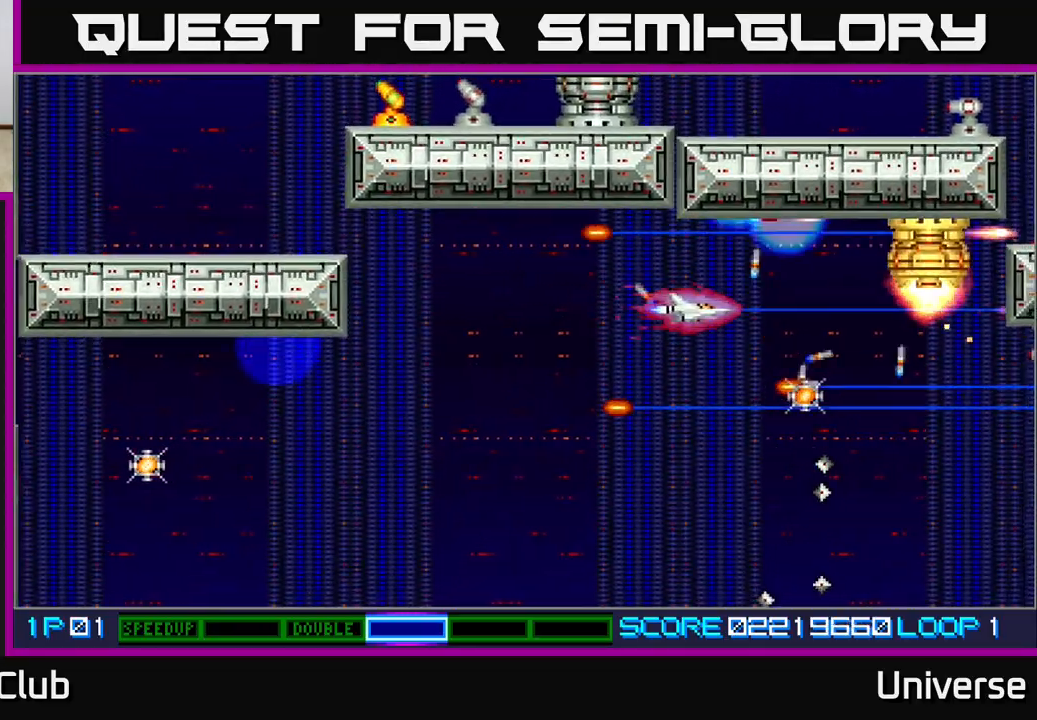
{"buttons": ["A", "DPAD_DOWN", "DPAD_RIGHT"], "left_stick": "center", "events": [[200, "DPAD_DOWN", "down"], [233, "DPAD_RIGHT", "up"], [267, "DPAD_LEFT", "down"], [333, "DPAD_LEFT", "up"], [483, "DPAD_RIGHT", "down"]]}
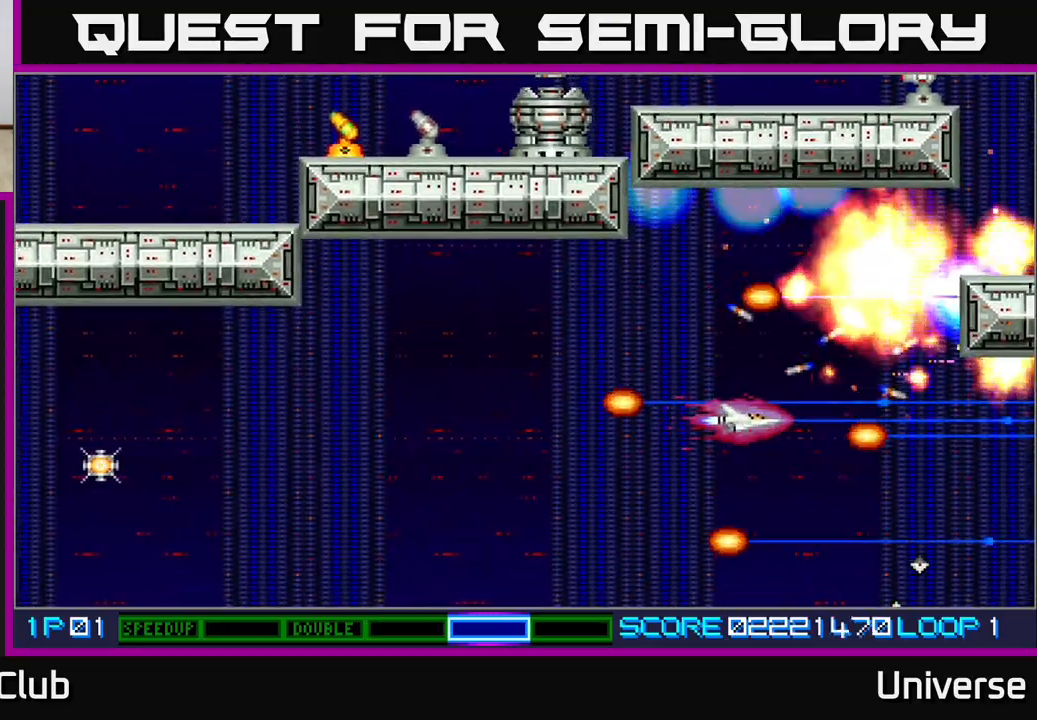
{"buttons": ["A", "R1", "DPAD_UP"], "left_stick": "center"}
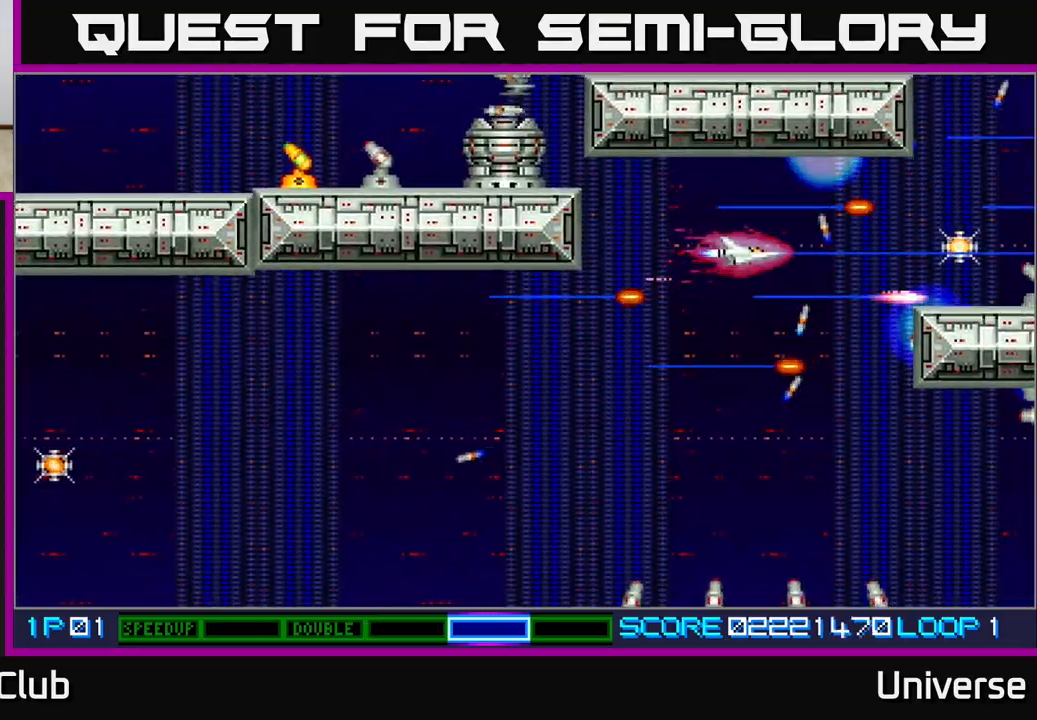
{"buttons": ["A"], "left_stick": "center", "events": [[17, "DPAD_UP", "up"], [250, "DPAD_UP", "down"], [283, "DPAD_LEFT", "down"], [383, "DPAD_UP", "up"], [417, "DPAD_LEFT", "up"], [500, "R1", "up"]]}
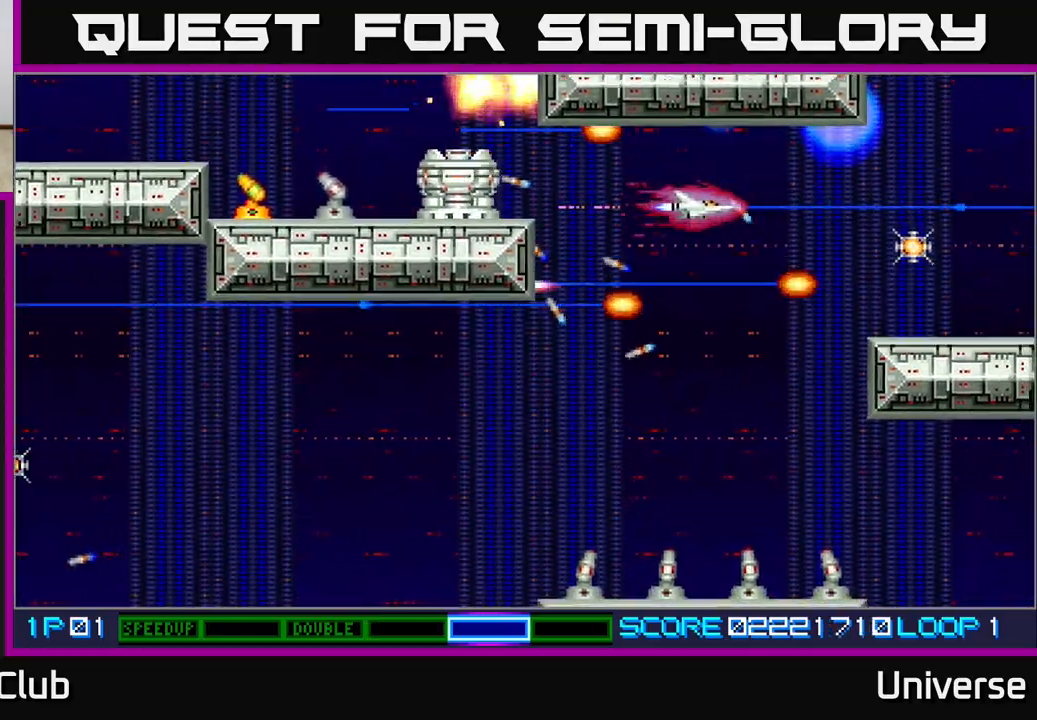
{"buttons": ["A", "DPAD_DOWN"], "left_stick": "center", "events": [[200, "DPAD_LEFT", "down"], [350, "DPAD_LEFT", "up"], [433, "DPAD_DOWN", "down"]]}